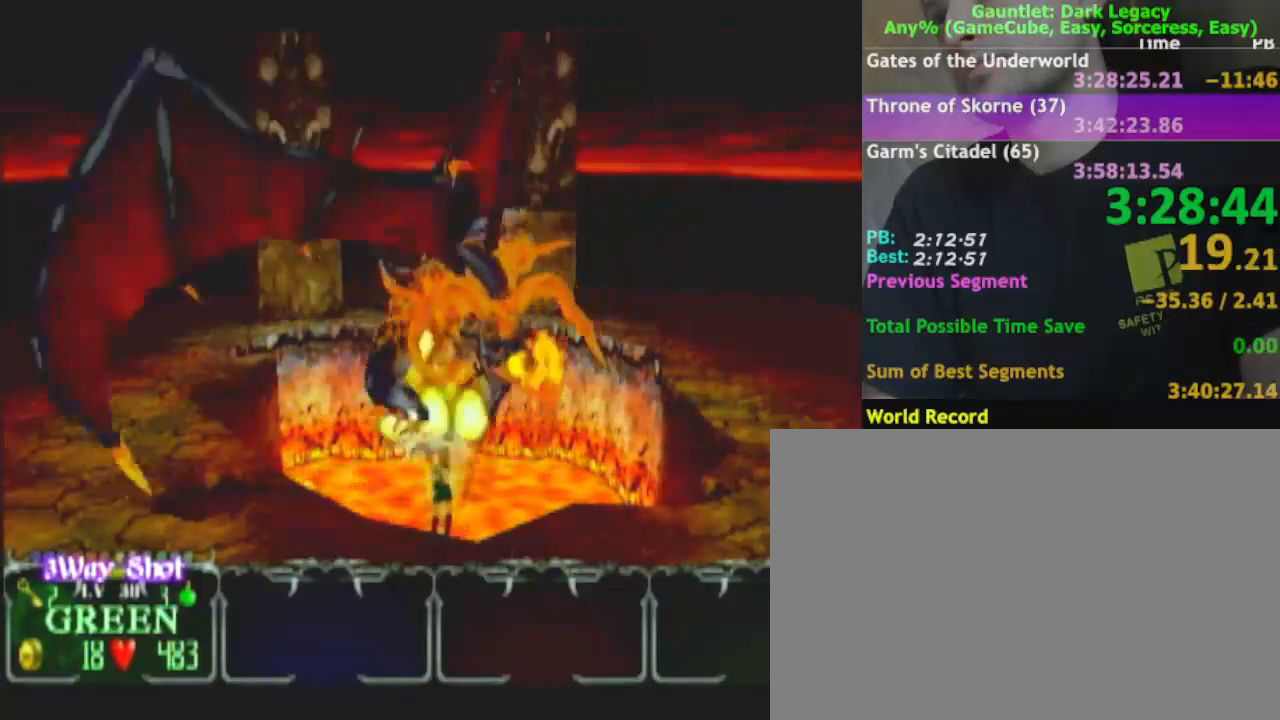
Gameplay with a controller (Nintendo layout); each line is a JSON object with the inputs held at the frame after it. "events" lists button and stick changes between this image and that frame as [ms after this image, input, new state], when the widget could be followed in between. Not read: L3 R3.
{"buttons": ["A"], "left_stick": "up", "right_stick": "center", "events": []}
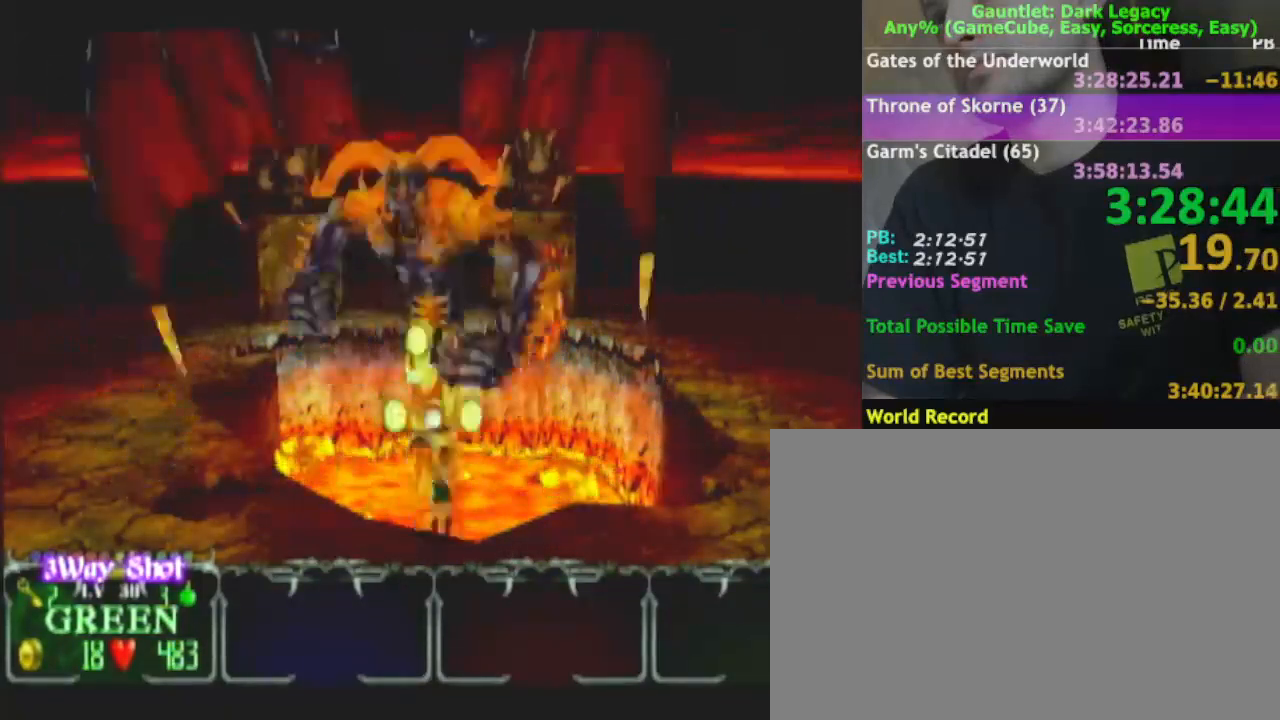
{"buttons": ["A"], "left_stick": "up", "right_stick": "center", "events": []}
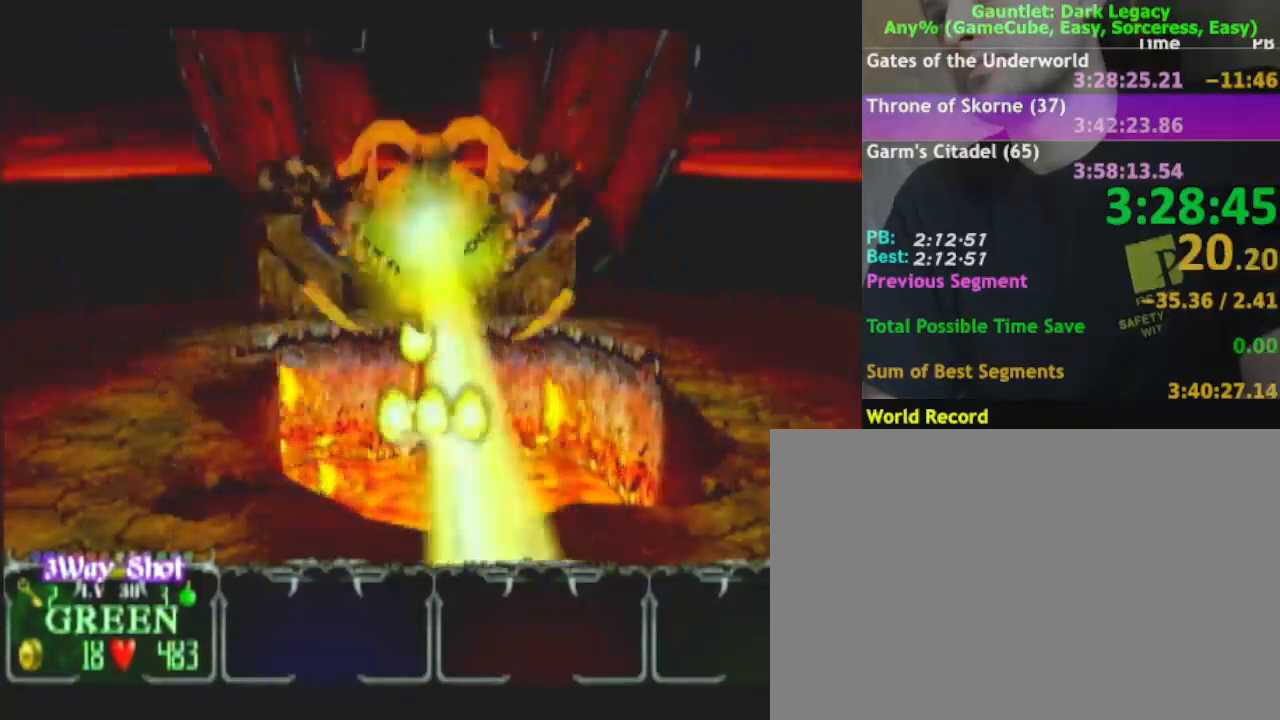
{"buttons": ["A"], "left_stick": "up", "right_stick": "center", "events": []}
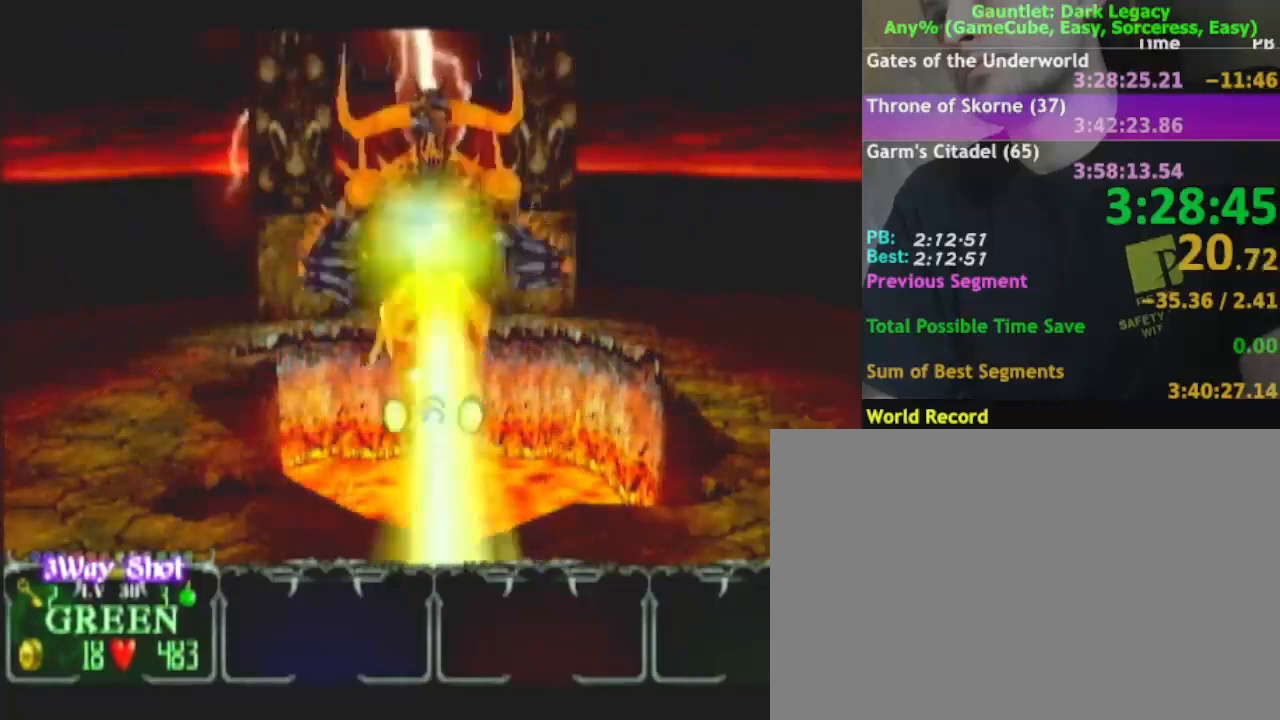
{"buttons": ["A"], "left_stick": "up", "right_stick": "center", "events": []}
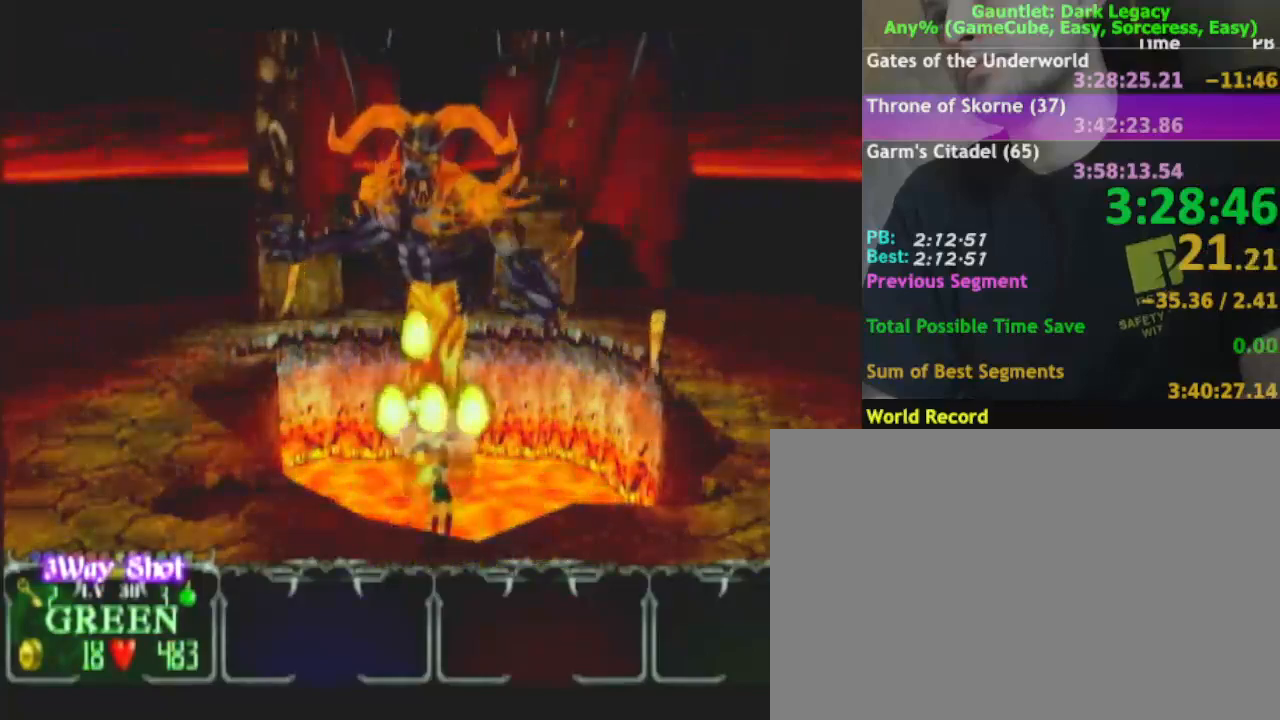
{"buttons": ["A"], "left_stick": "up", "right_stick": "center", "events": []}
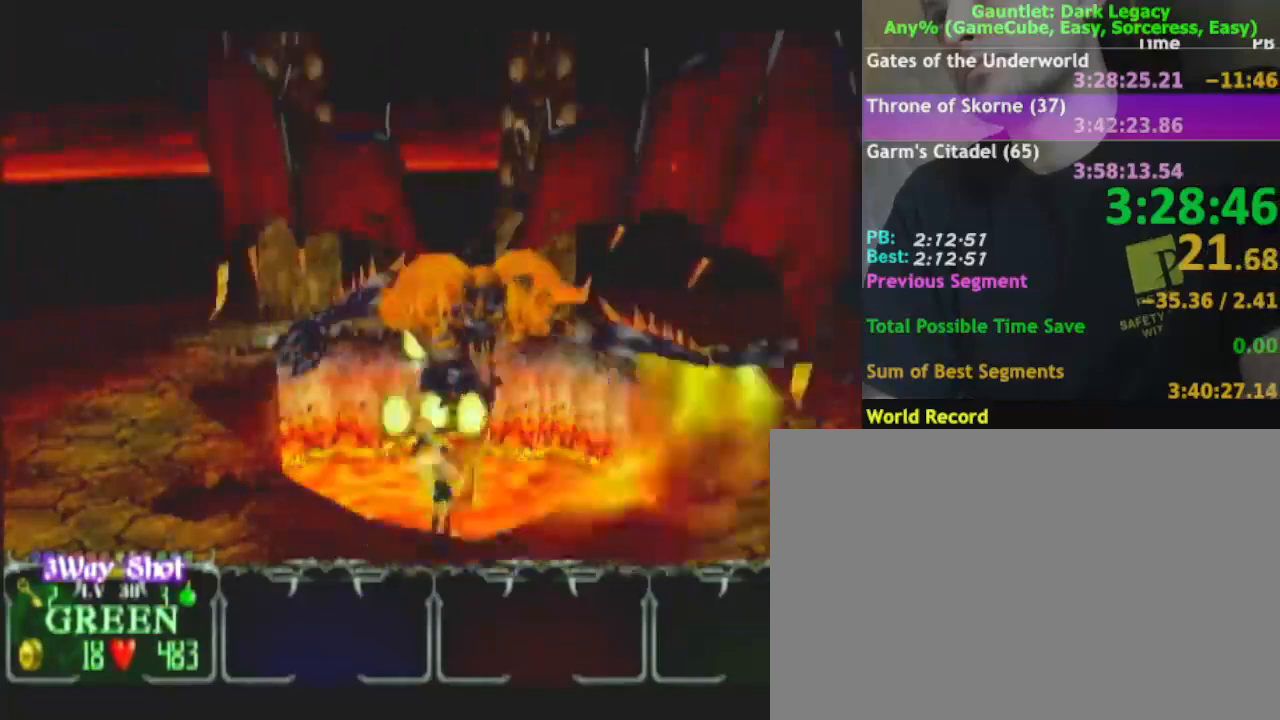
{"buttons": ["A"], "left_stick": "up", "right_stick": "center", "events": []}
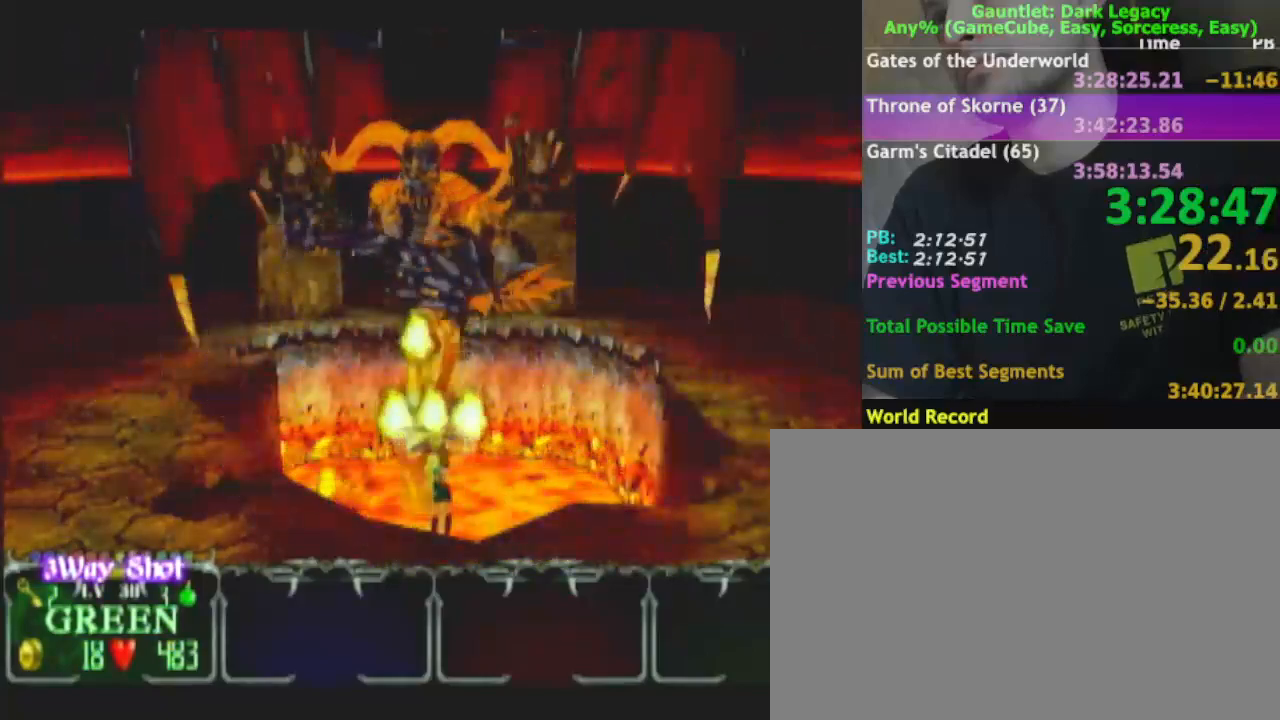
{"buttons": ["A"], "left_stick": "up", "right_stick": "center", "events": []}
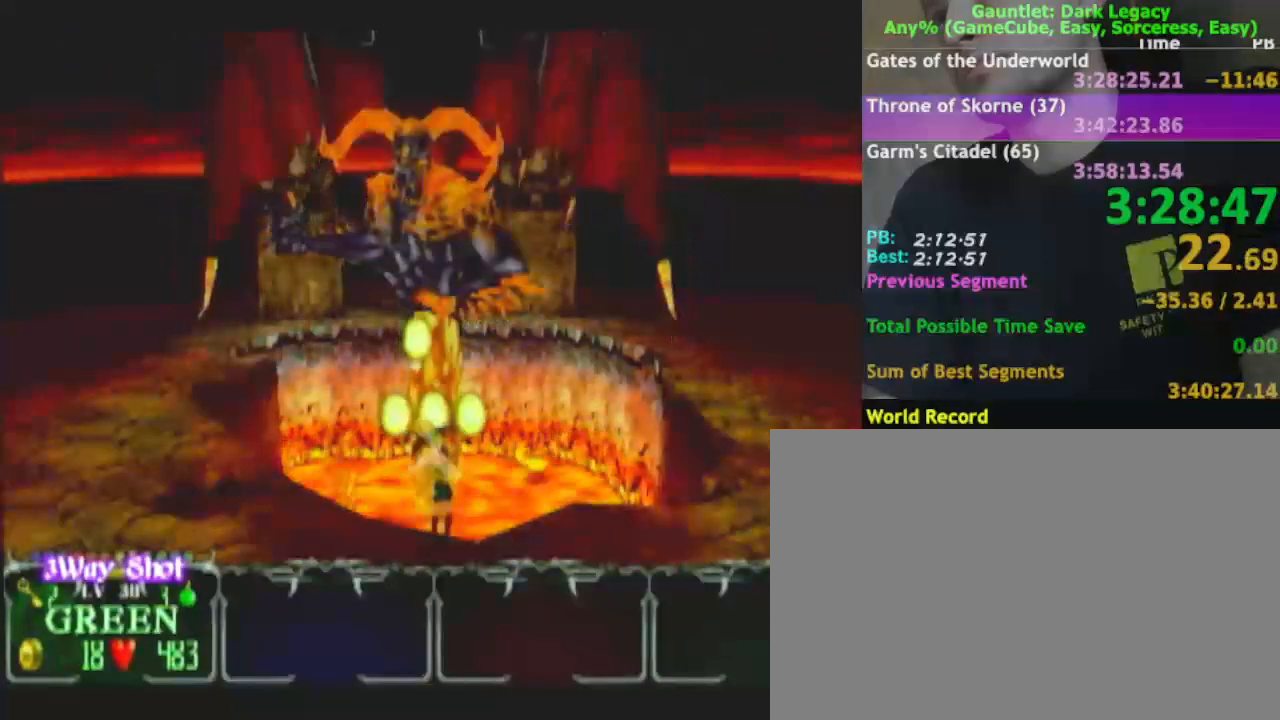
{"buttons": ["A"], "left_stick": "up", "right_stick": "center", "events": []}
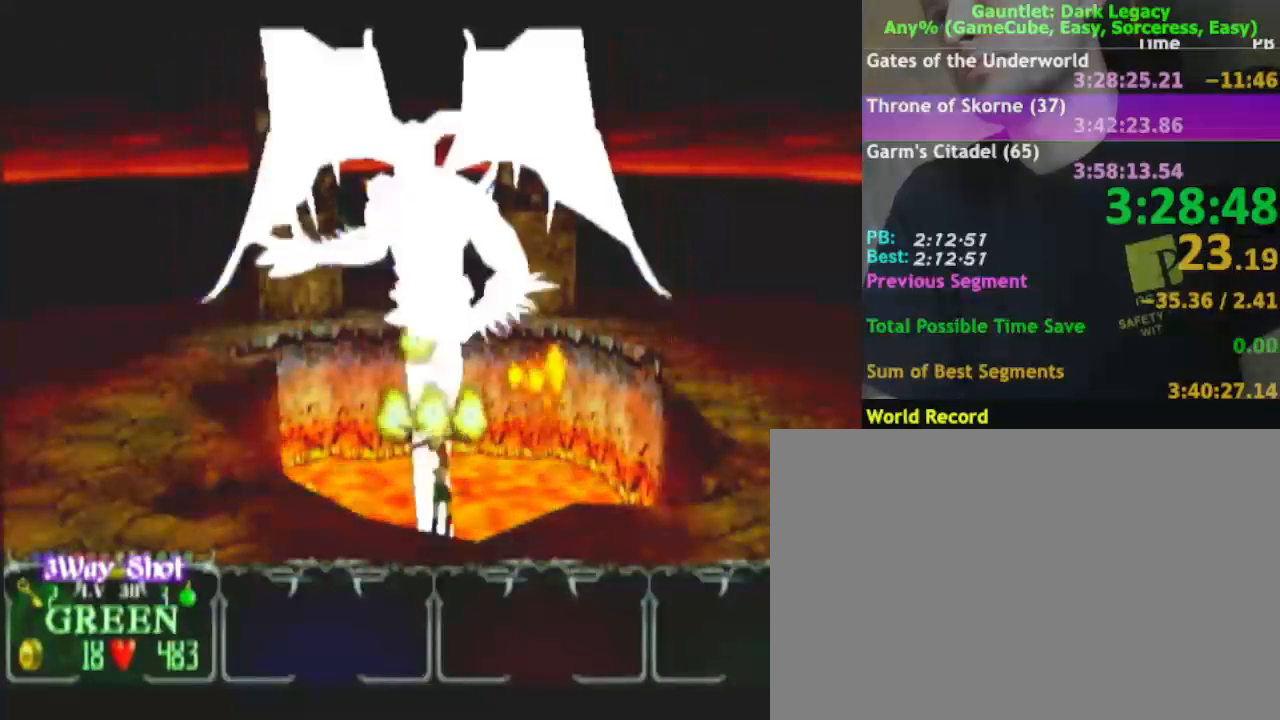
{"buttons": ["A"], "left_stick": "up", "right_stick": "center", "events": []}
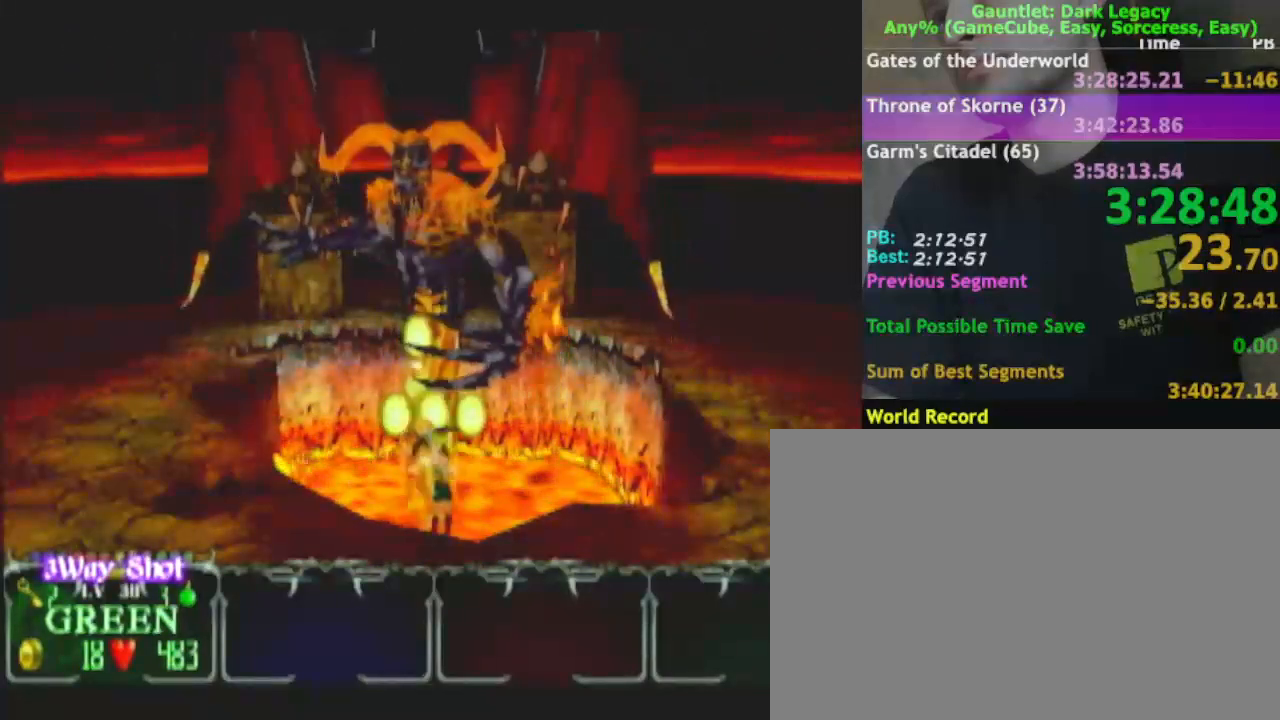
{"buttons": ["A"], "left_stick": "up", "right_stick": "center", "events": []}
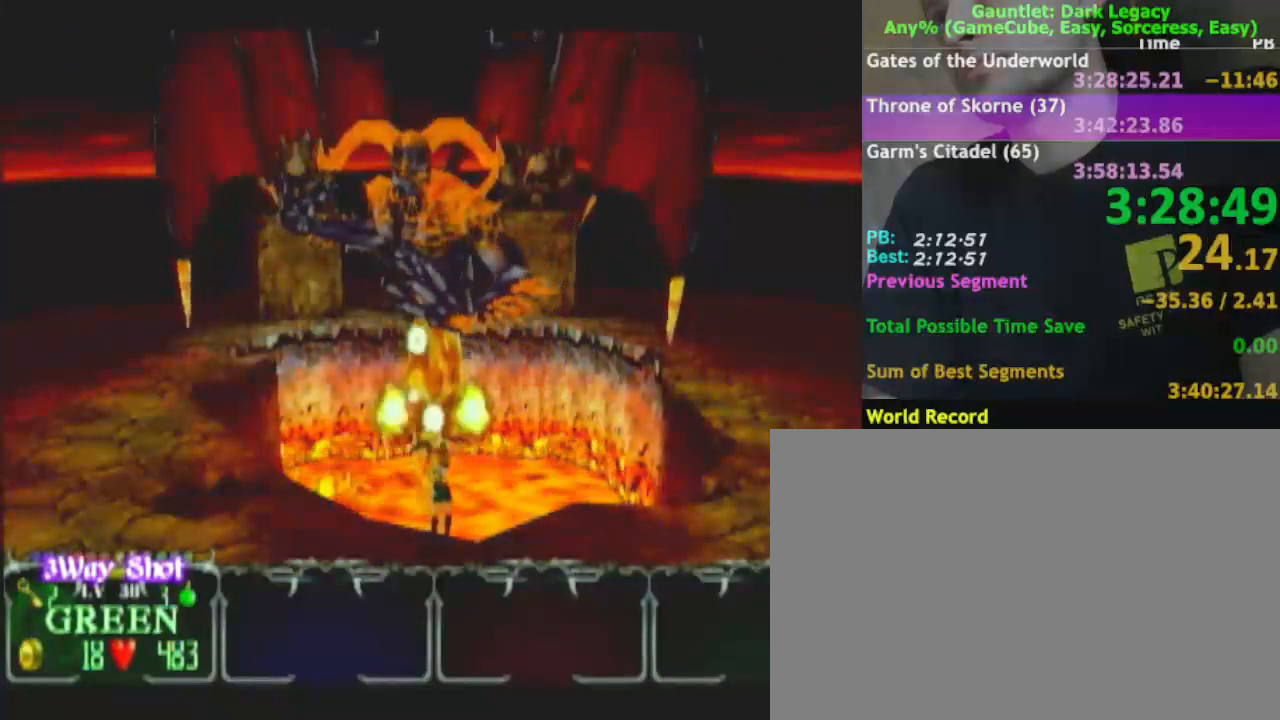
{"buttons": ["A"], "left_stick": "up", "right_stick": "center", "events": []}
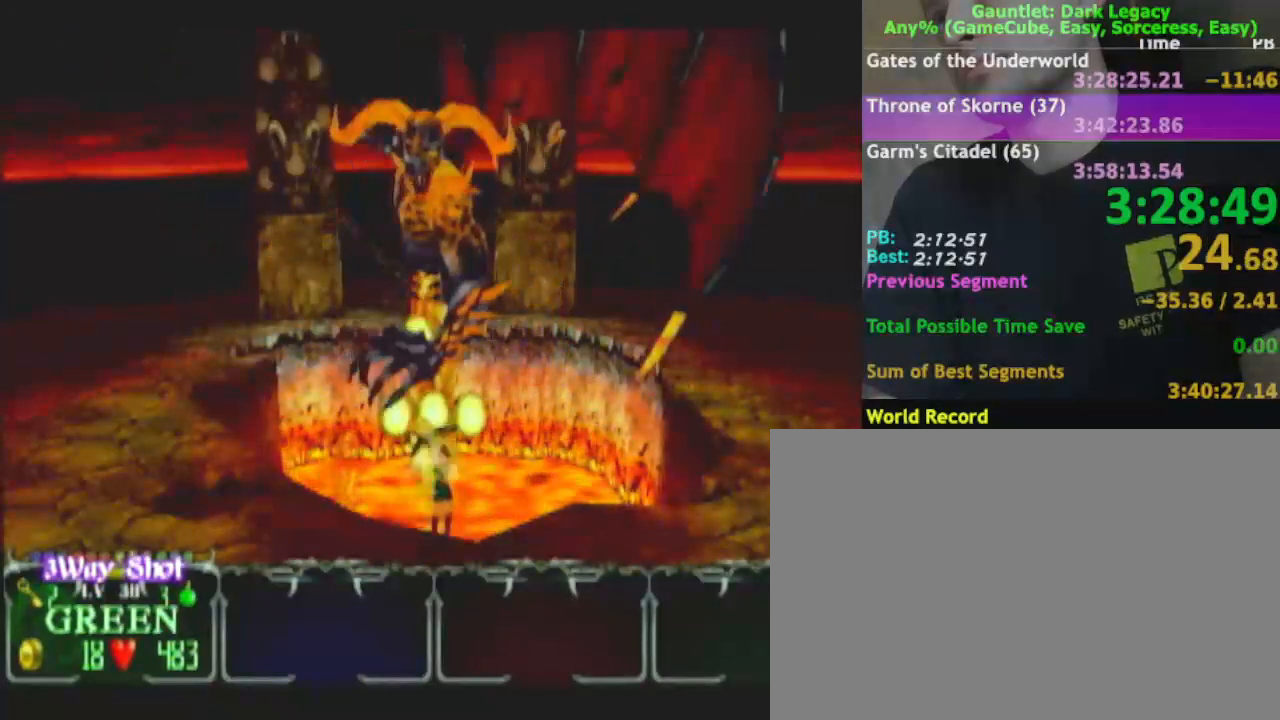
{"buttons": ["A"], "left_stick": "up", "right_stick": "center", "events": []}
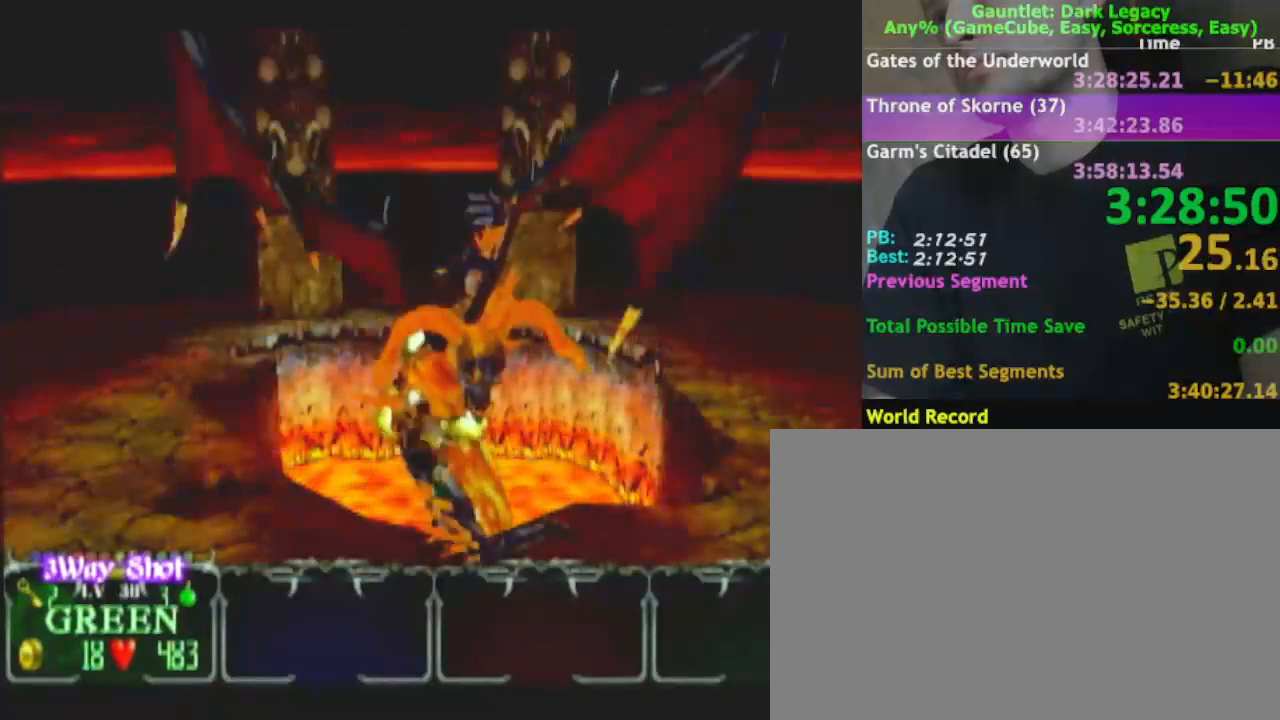
{"buttons": ["A"], "left_stick": "up", "right_stick": "center", "events": []}
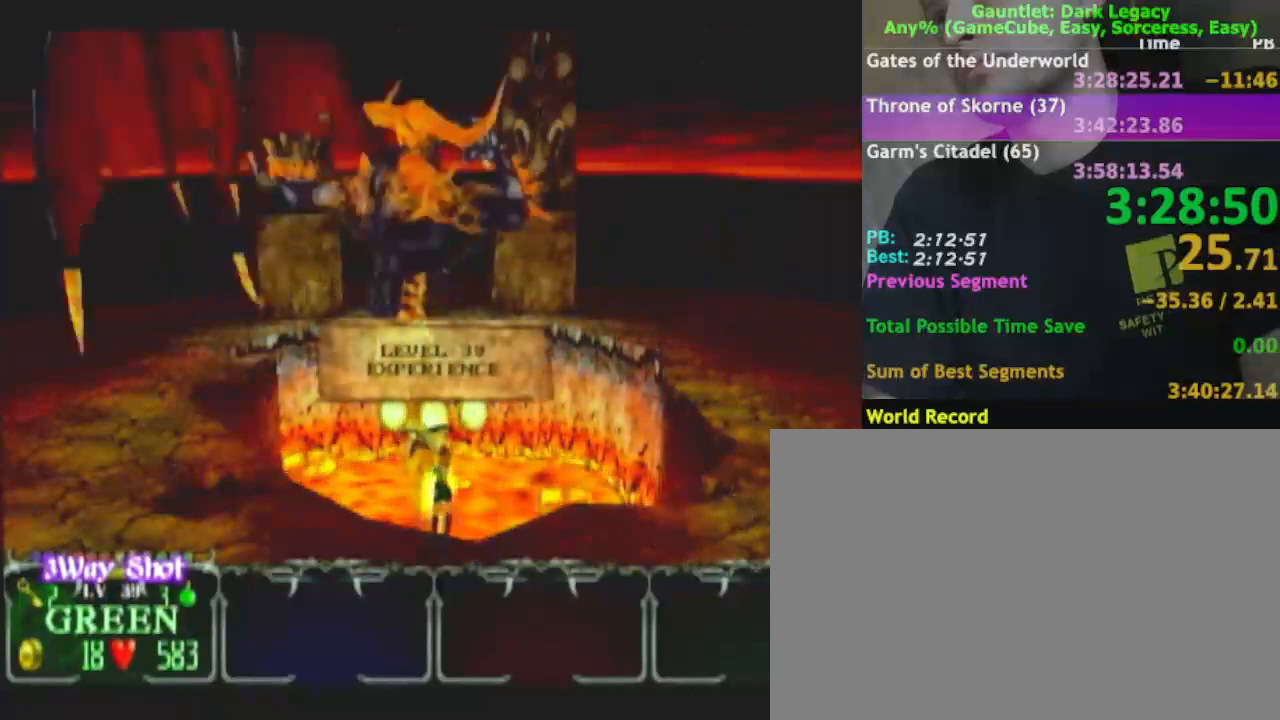
{"buttons": ["A"], "left_stick": "up", "right_stick": "center", "events": []}
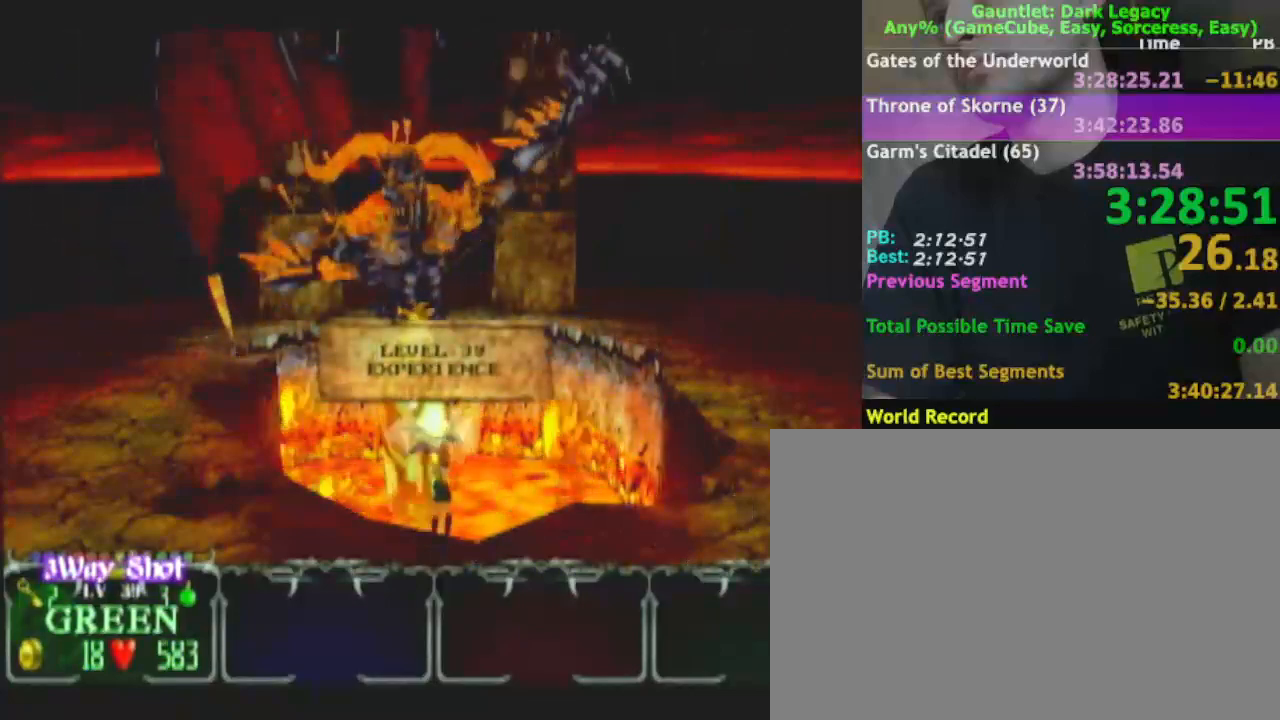
{"buttons": [], "left_stick": "down", "right_stick": "center", "events": [[183, "A", "up"], [183, "DPAD_UP", "down"], [300, "DPAD_UP", "up"], [400, "left_stick", "down"]]}
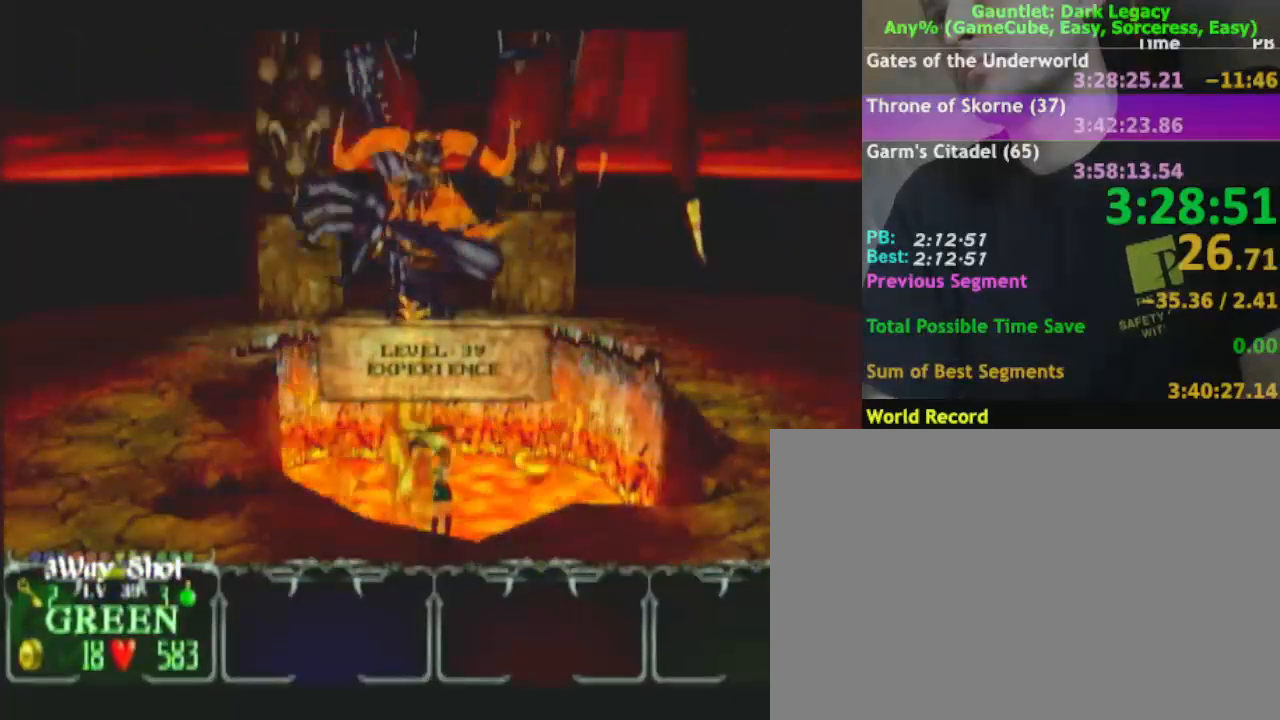
{"buttons": ["DPAD_UP"], "left_stick": "down", "right_stick": "center"}
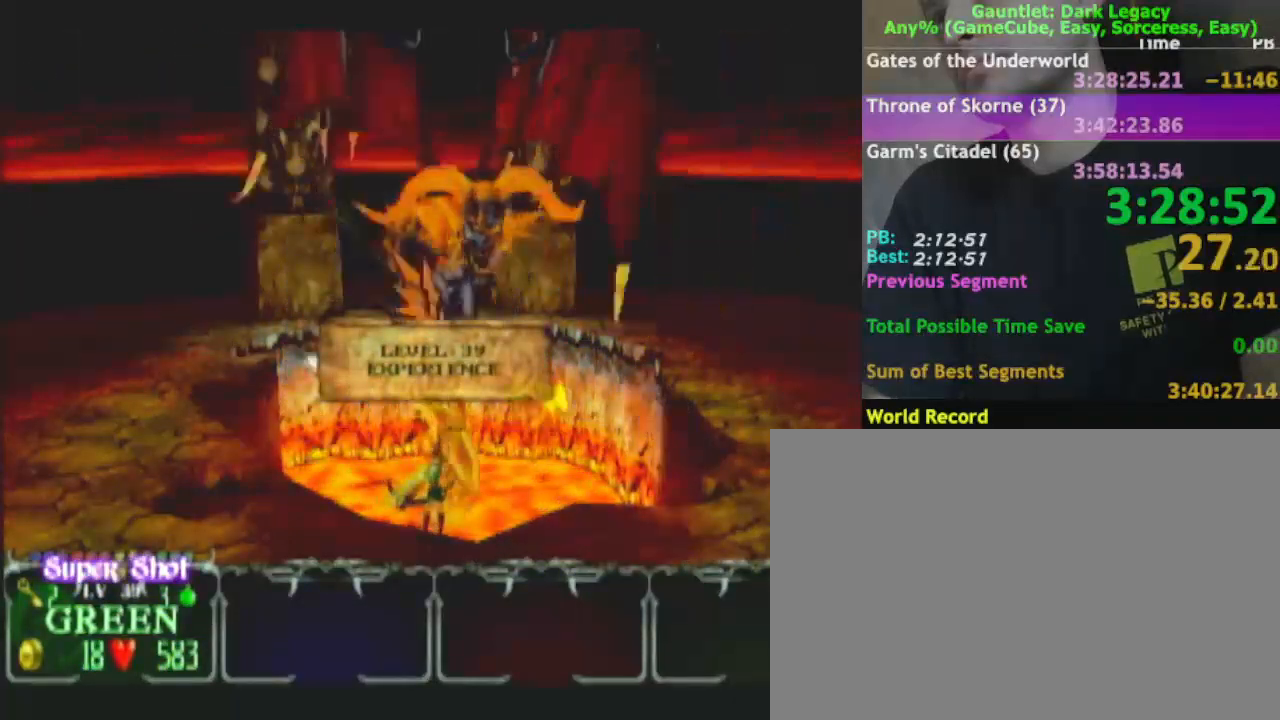
{"buttons": [], "left_stick": "down", "right_stick": "center", "events": [[83, "DPAD_UP", "up"]]}
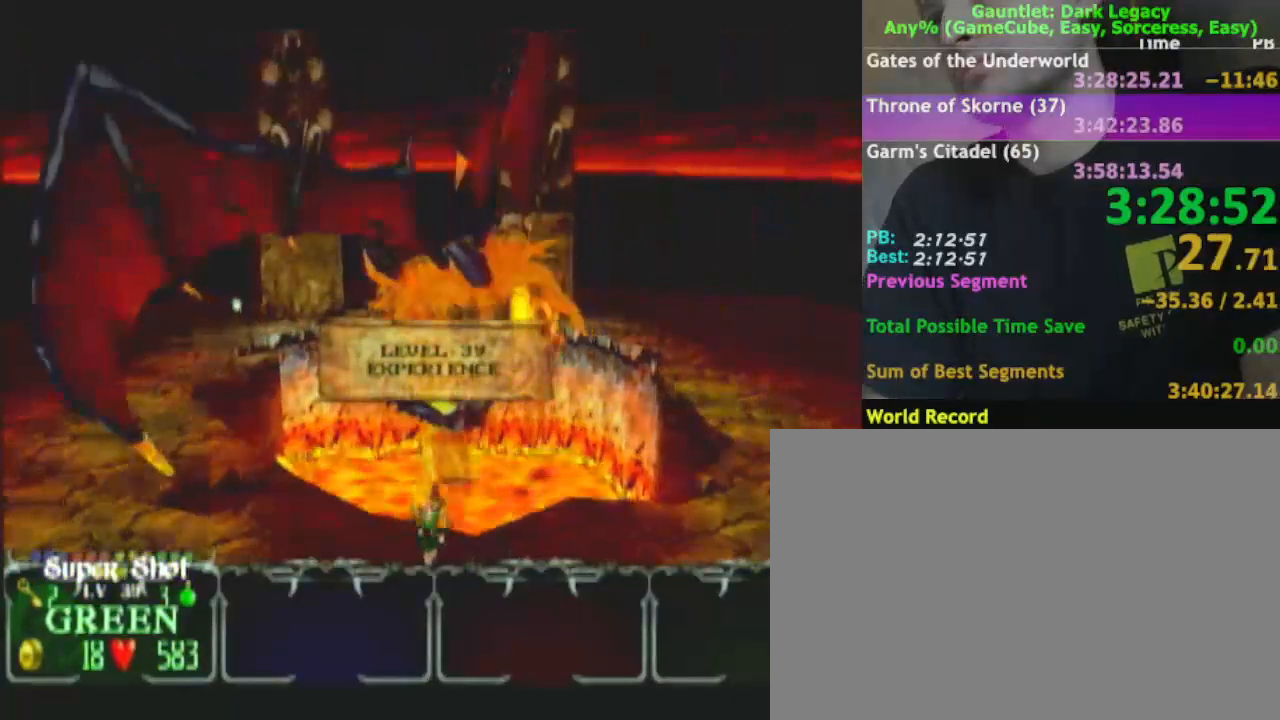
{"buttons": [], "left_stick": "left", "right_stick": "center", "events": [[100, "left_stick", "down-left"], [250, "left_stick", "left"]]}
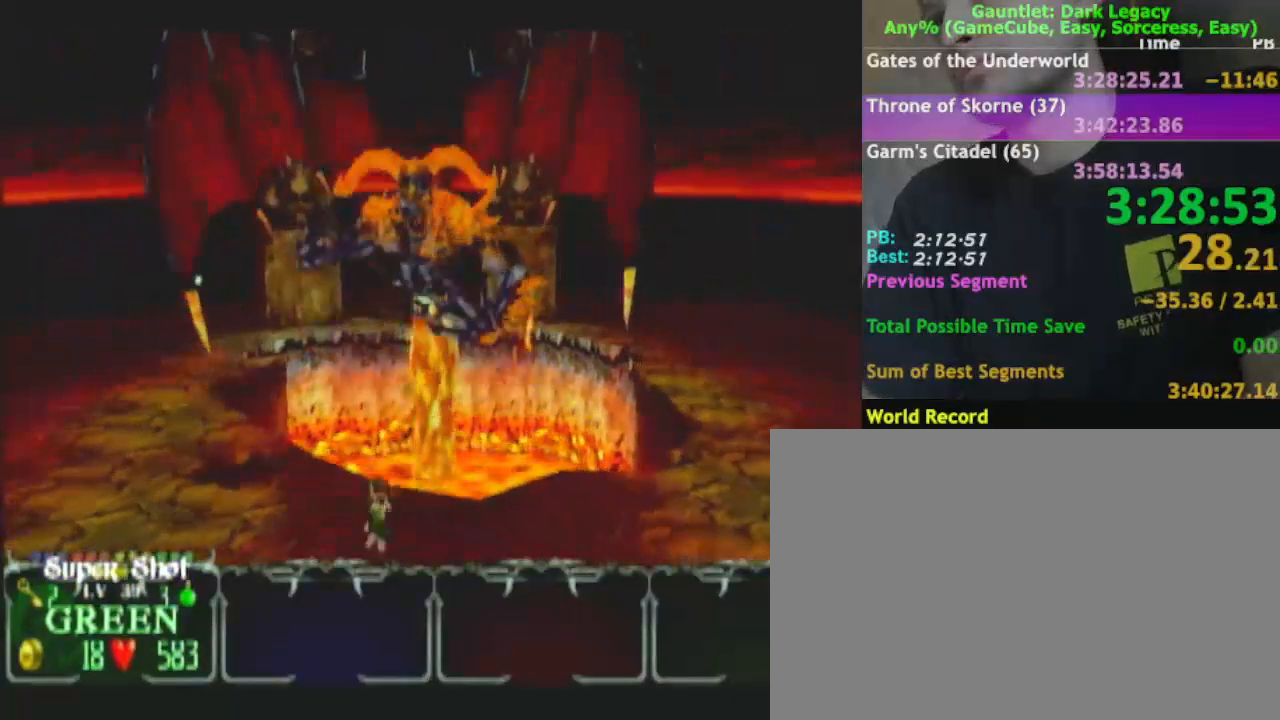
{"buttons": [], "left_stick": "left", "right_stick": "center", "events": []}
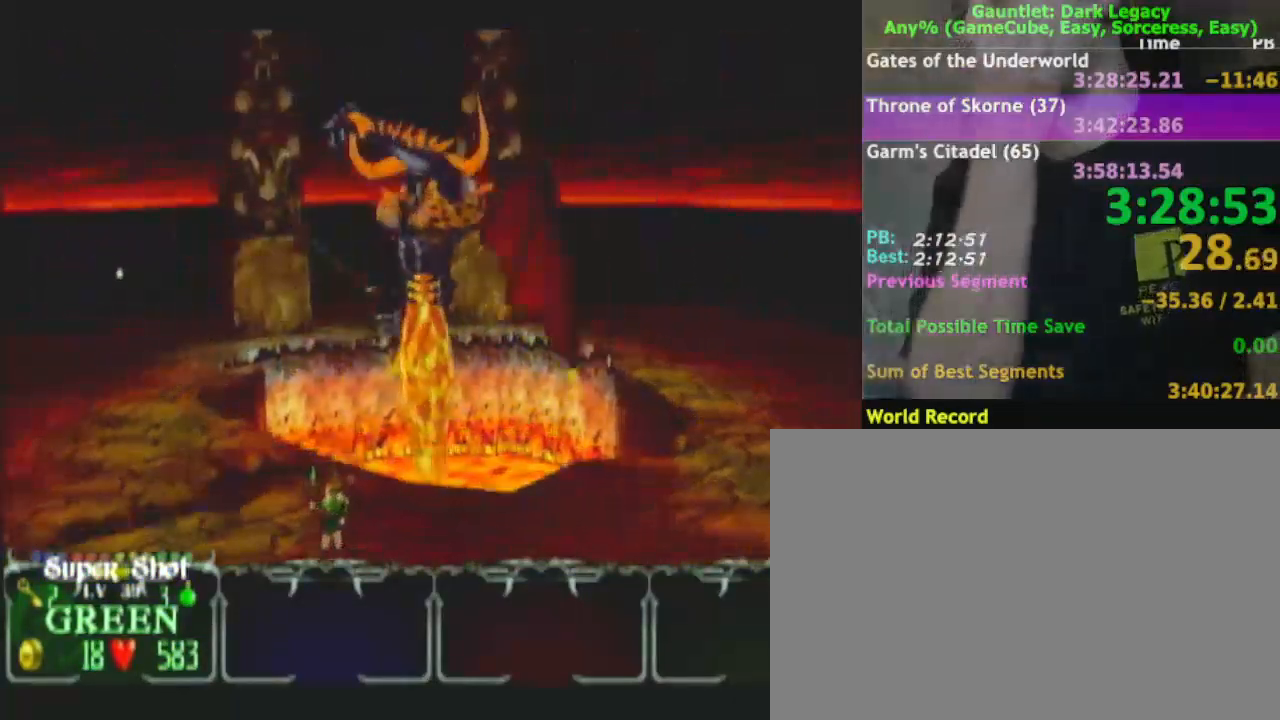
{"buttons": [], "left_stick": "down-right", "right_stick": "center", "events": [[50, "left_stick", "down-left"], [400, "left_stick", "down-right"]]}
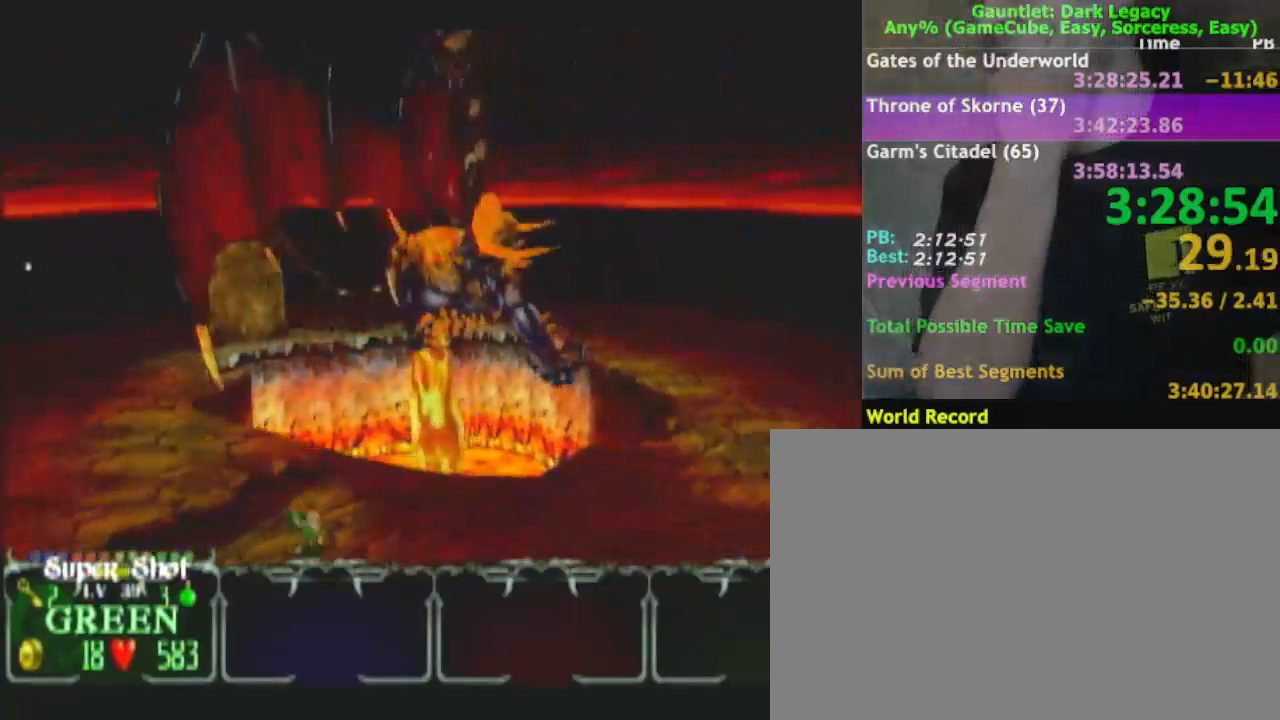
{"buttons": [], "left_stick": "down-right", "right_stick": "center", "events": []}
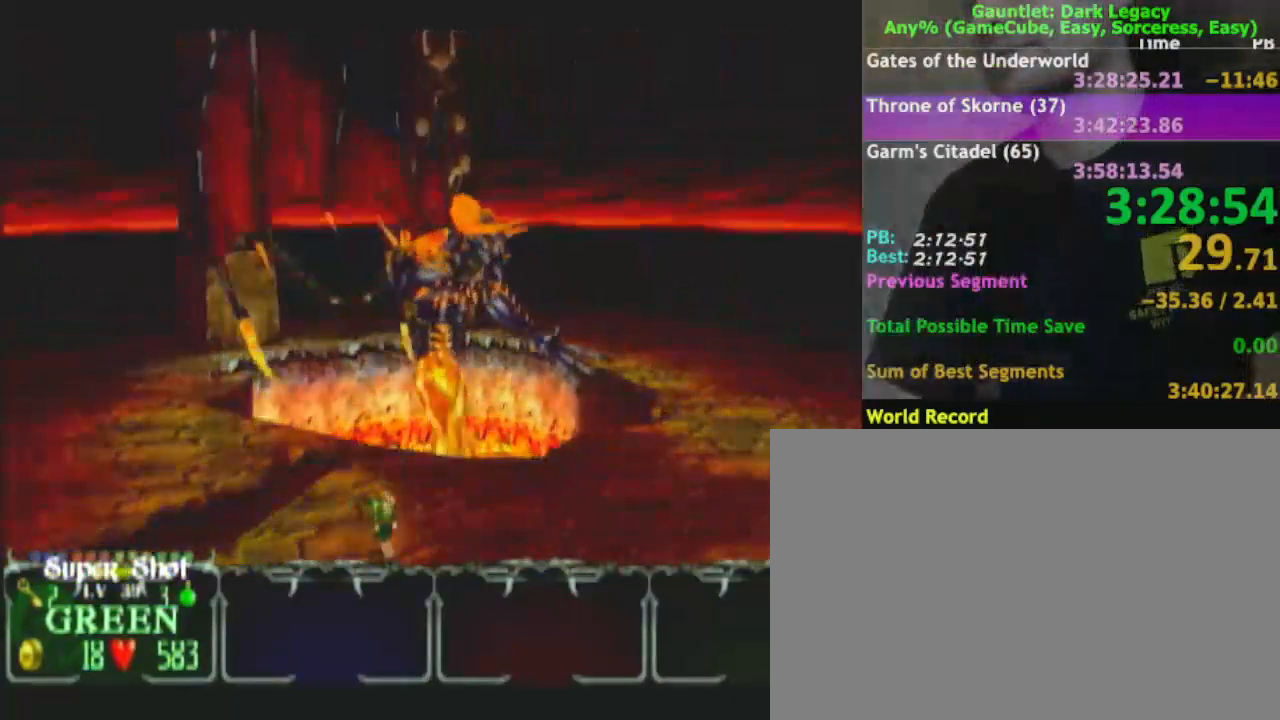
{"buttons": [], "left_stick": "up-right", "right_stick": "center", "events": [[217, "left_stick", "right"], [350, "left_stick", "up-right"]]}
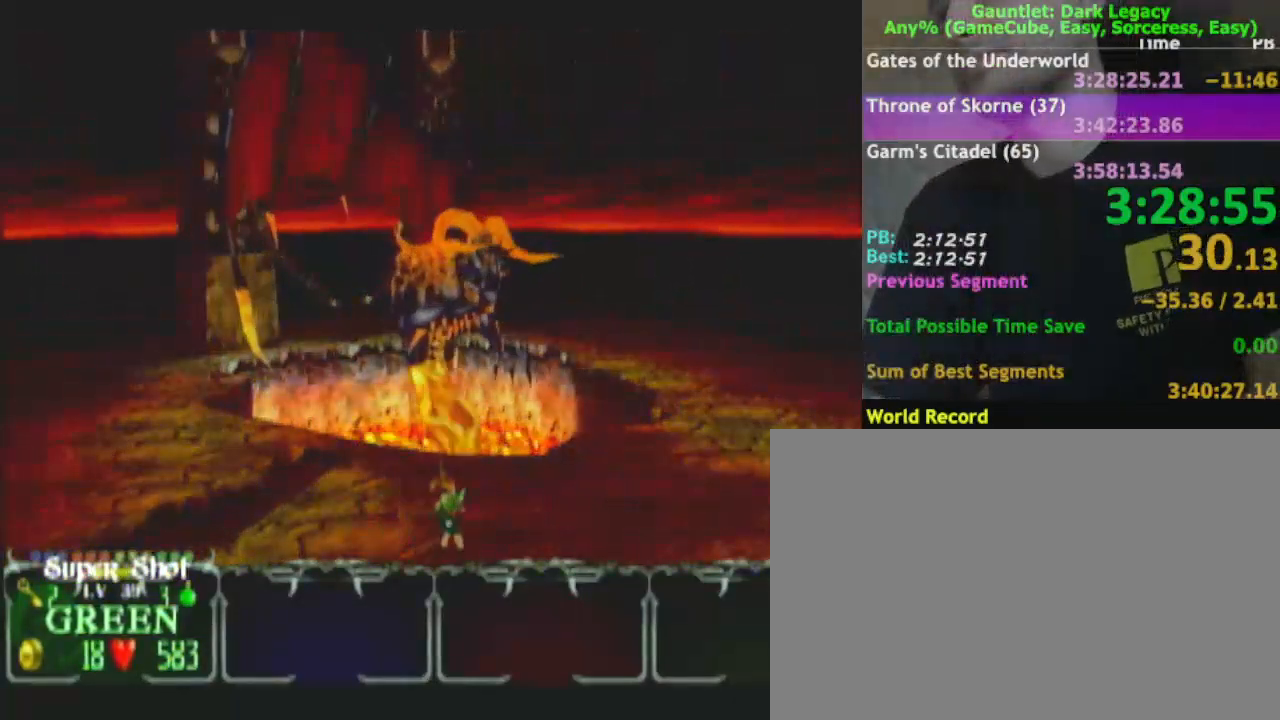
{"buttons": [], "left_stick": "up-right", "right_stick": "center", "events": []}
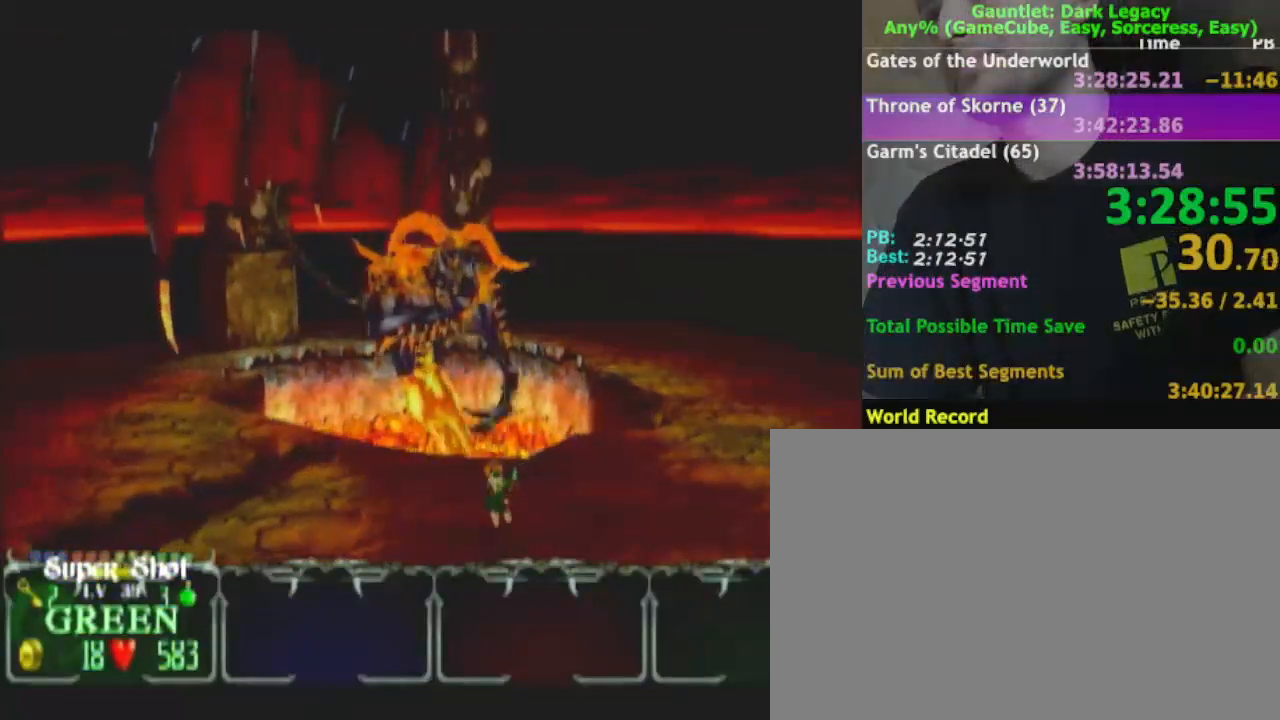
{"buttons": [], "left_stick": "right", "right_stick": "center", "events": [[283, "left_stick", "right"]]}
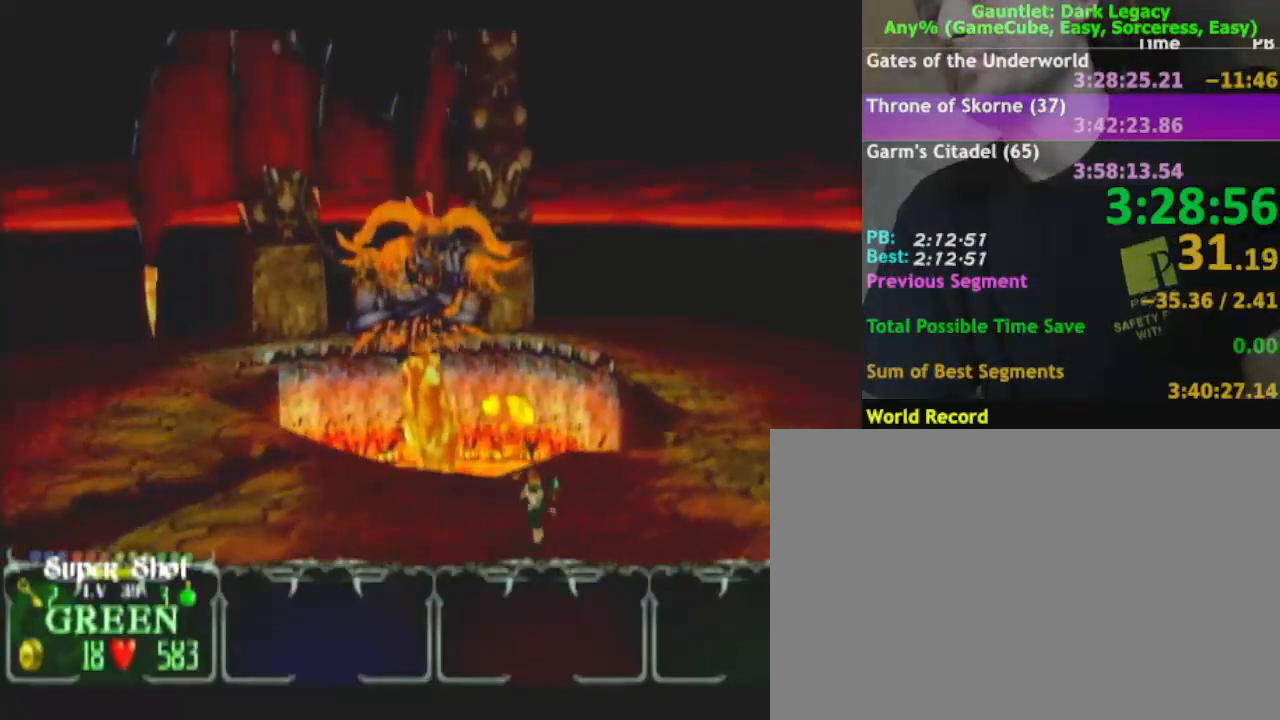
{"buttons": [], "left_stick": "right", "right_stick": "center", "events": []}
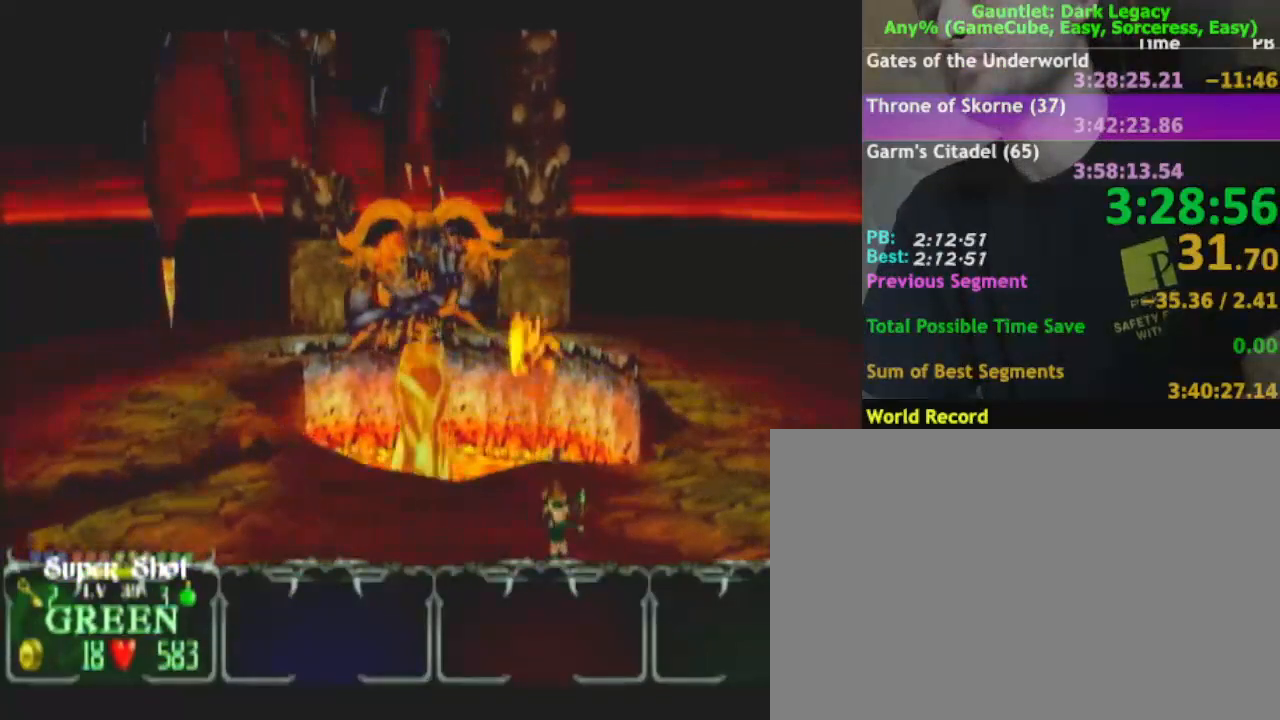
{"buttons": [], "left_stick": "right", "right_stick": "center", "events": []}
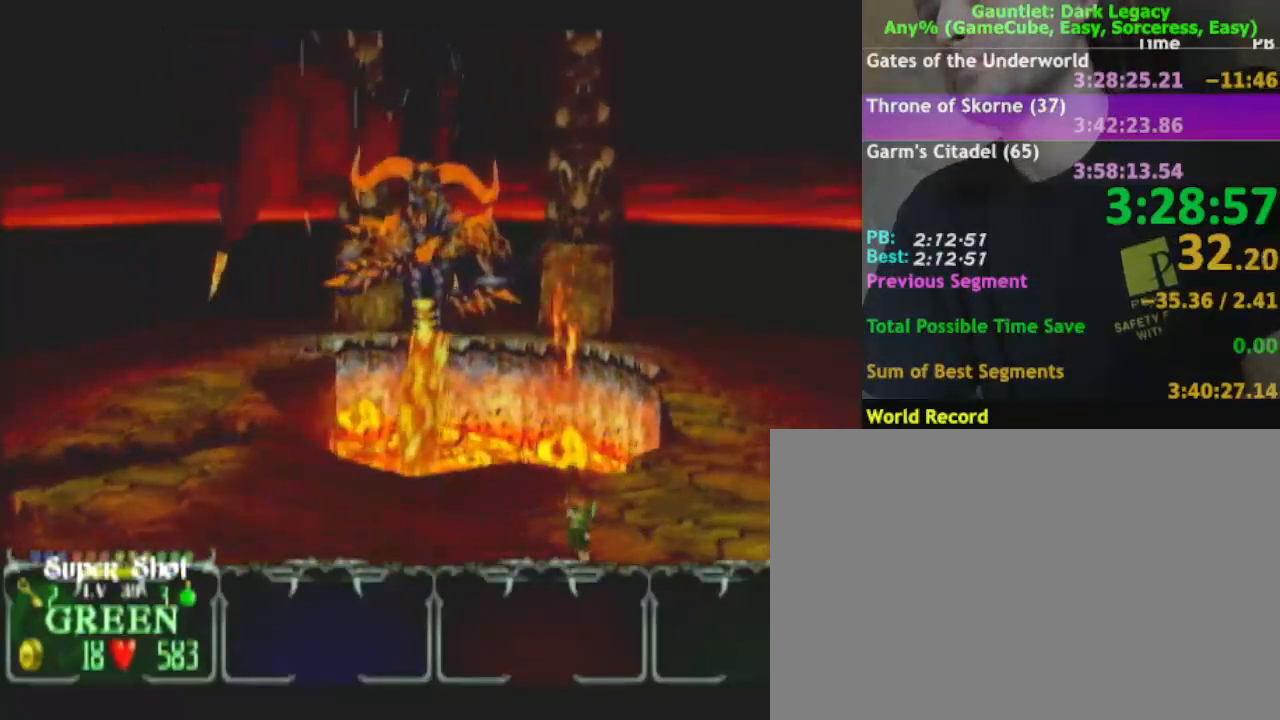
{"buttons": [], "left_stick": "right", "right_stick": "center", "events": []}
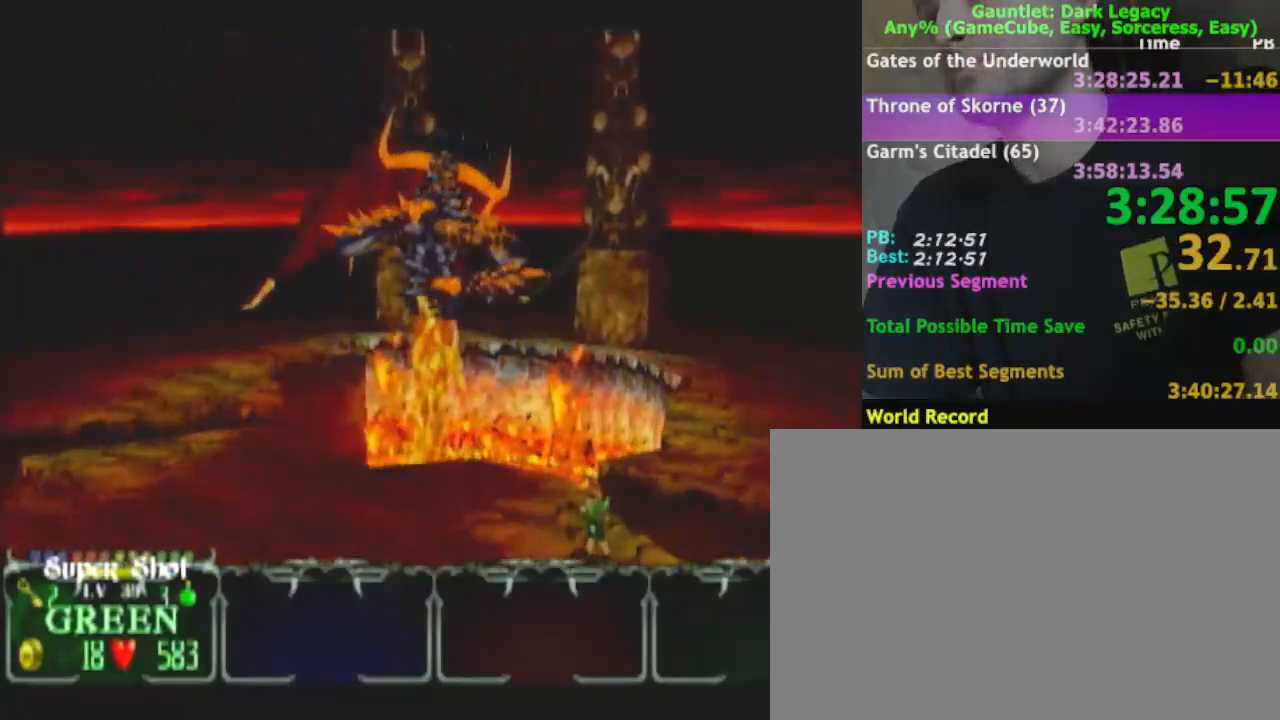
{"buttons": [], "left_stick": "down-left", "right_stick": "center", "events": [[33, "left_stick", "down-right"], [417, "left_stick", "down-left"]]}
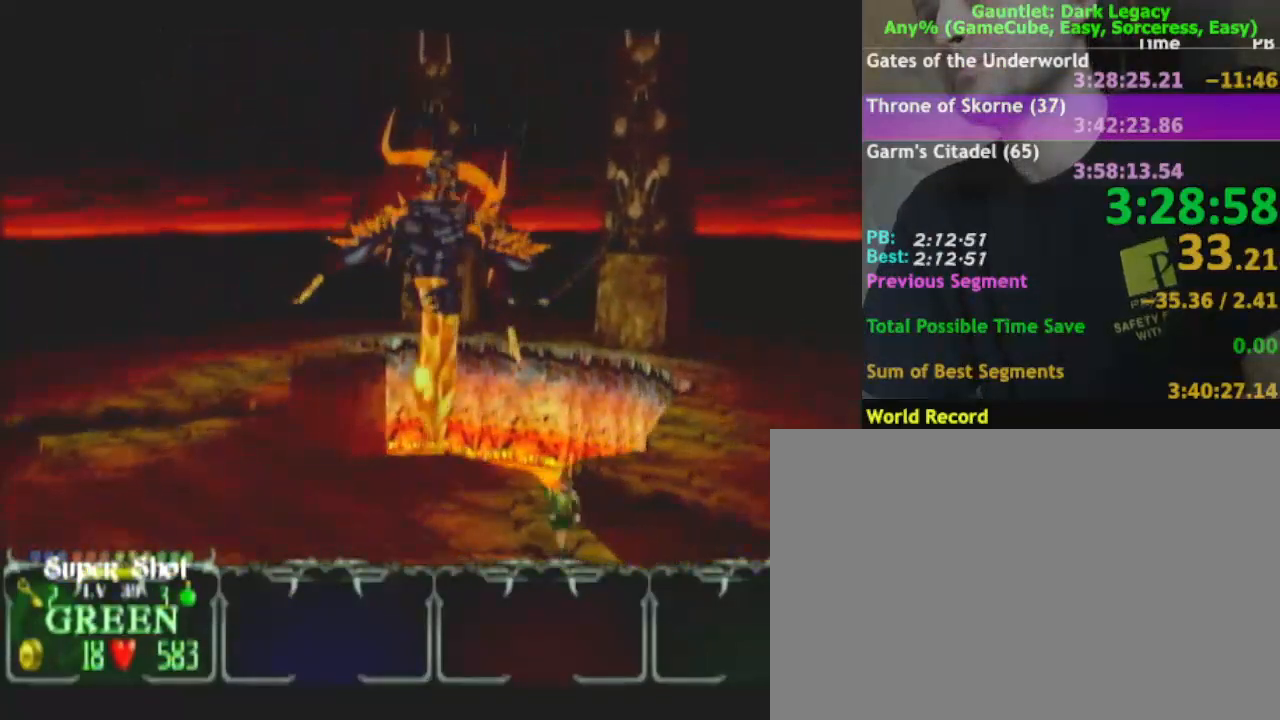
{"buttons": [], "left_stick": "left", "right_stick": "center", "events": [[200, "left_stick", "left"]]}
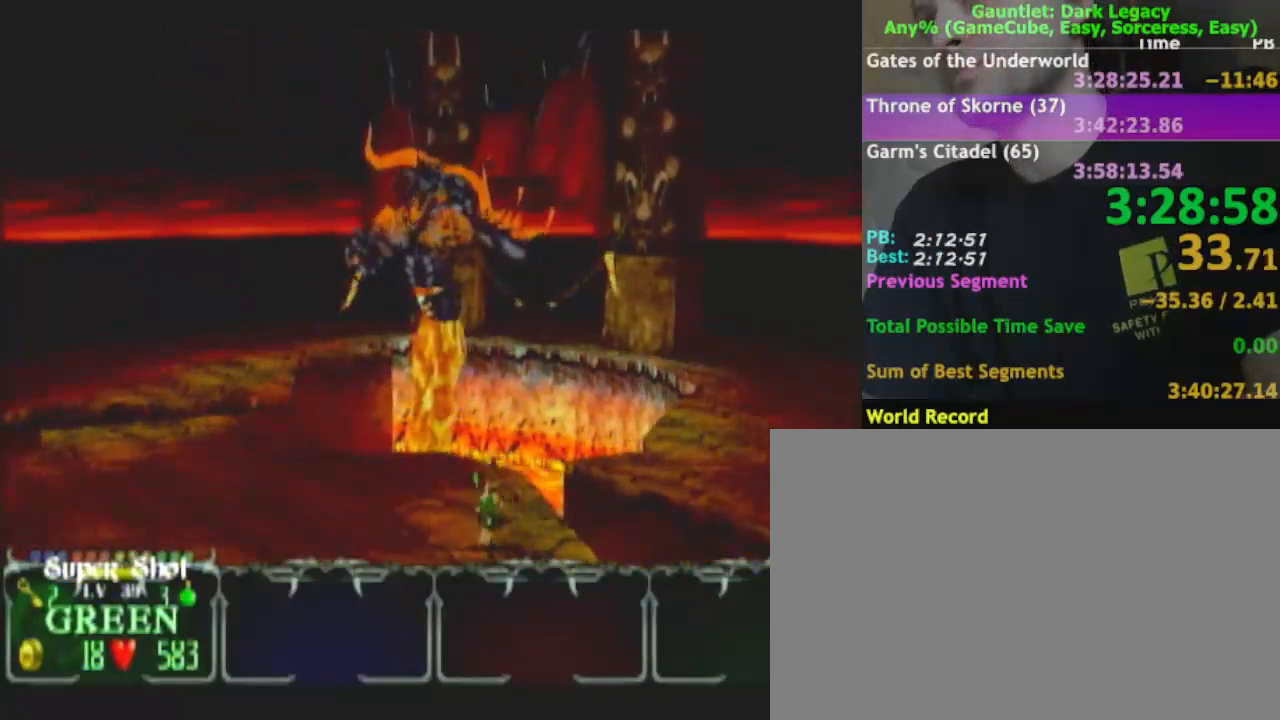
{"buttons": [], "left_stick": "left", "right_stick": "center", "events": []}